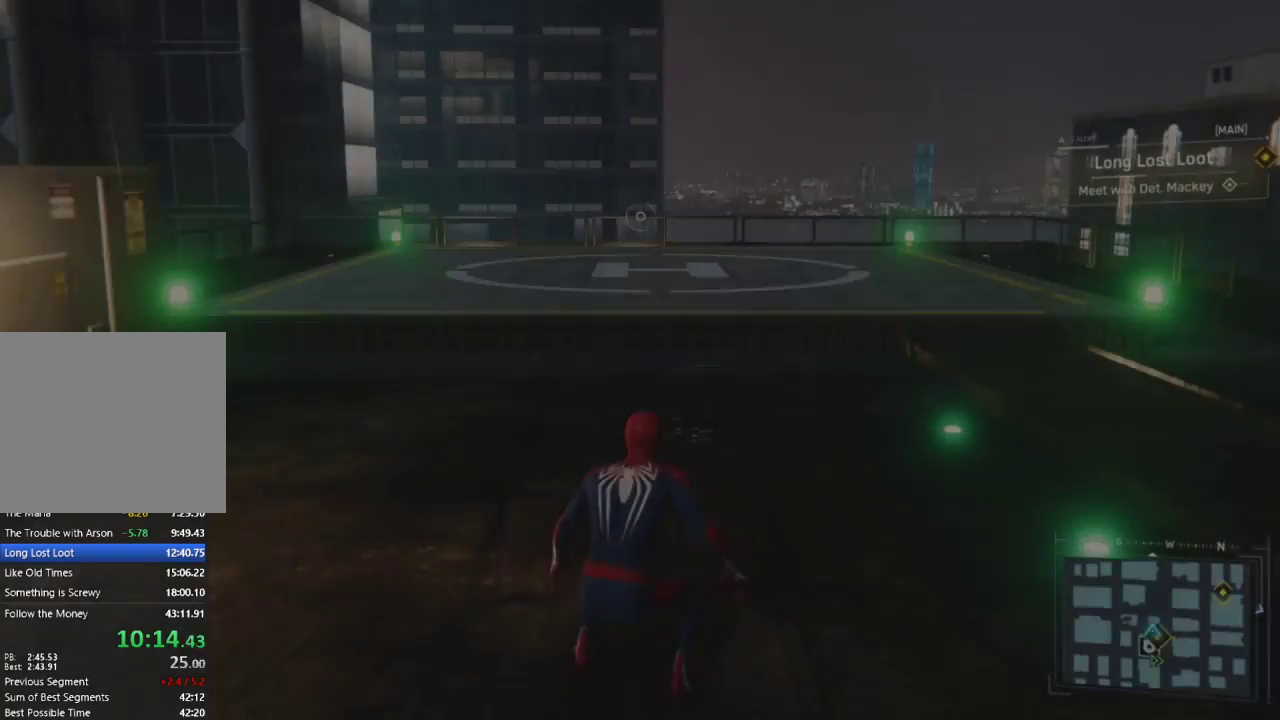
Gameplay with a controller (PlayStation layout); each line is a JSON object with the inputs held at the frame after it. "events" lists button and stick changes between this image and that frame as [ms after this image, input, new state], when the widget could be followed in between.
{"buttons": ["R2"], "left_stick": "right", "right_stick": "right", "events": [[83, "left_stick", "right"], [100, "right_stick", "right"], [250, "R2", "down"]]}
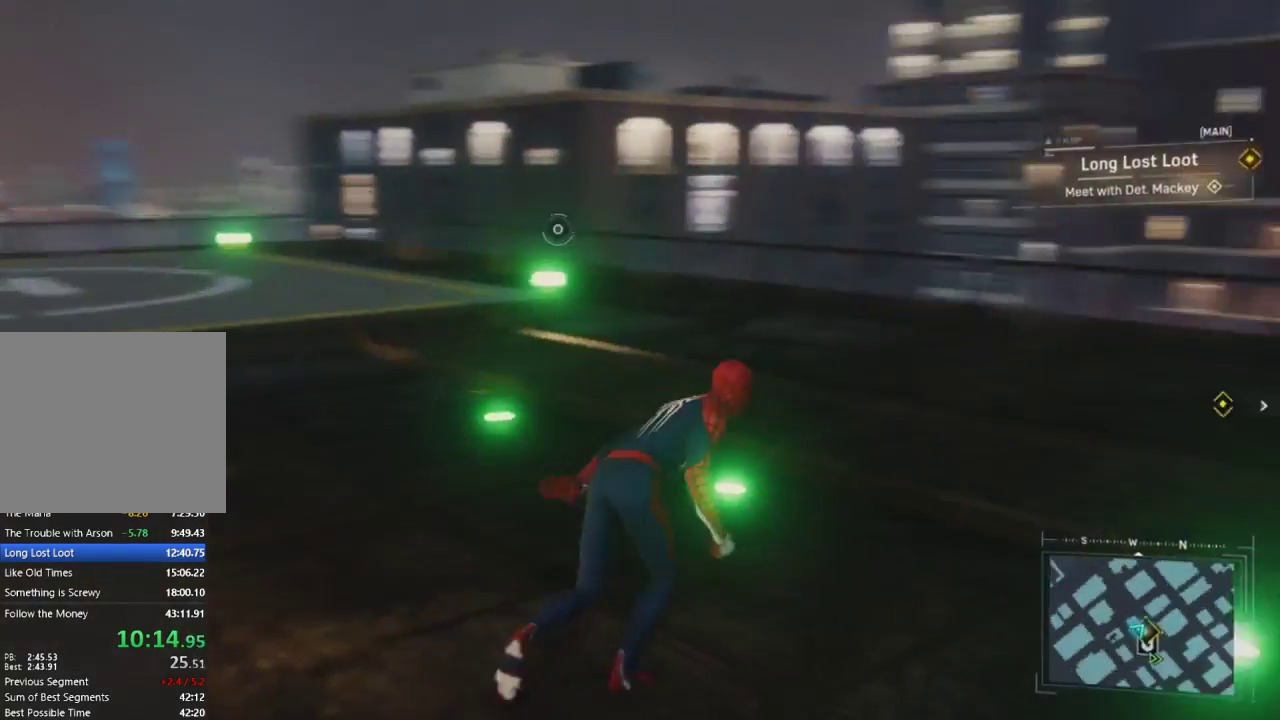
{"buttons": ["R2"], "left_stick": "up-right", "right_stick": "down-right", "events": [[83, "left_stick", "up-right"], [267, "right_stick", "down-right"]]}
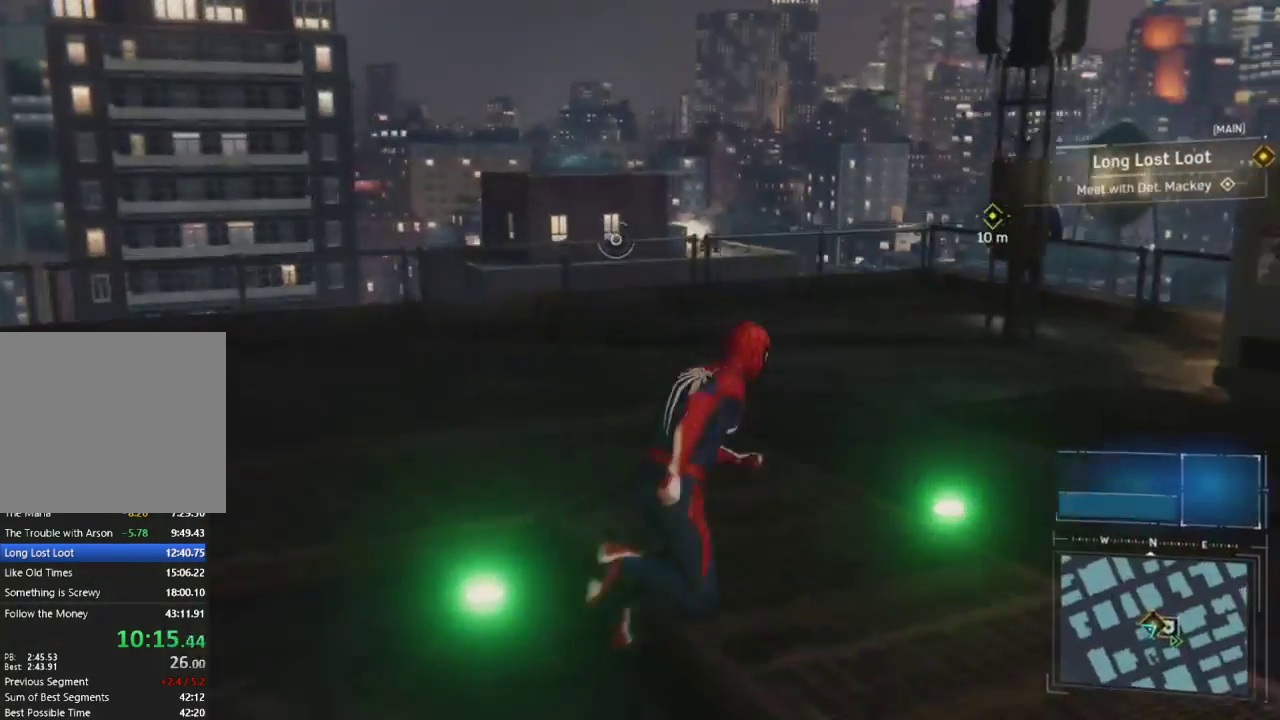
{"buttons": ["R2"], "left_stick": "up", "right_stick": "down-right", "events": [[50, "left_stick", "up"]]}
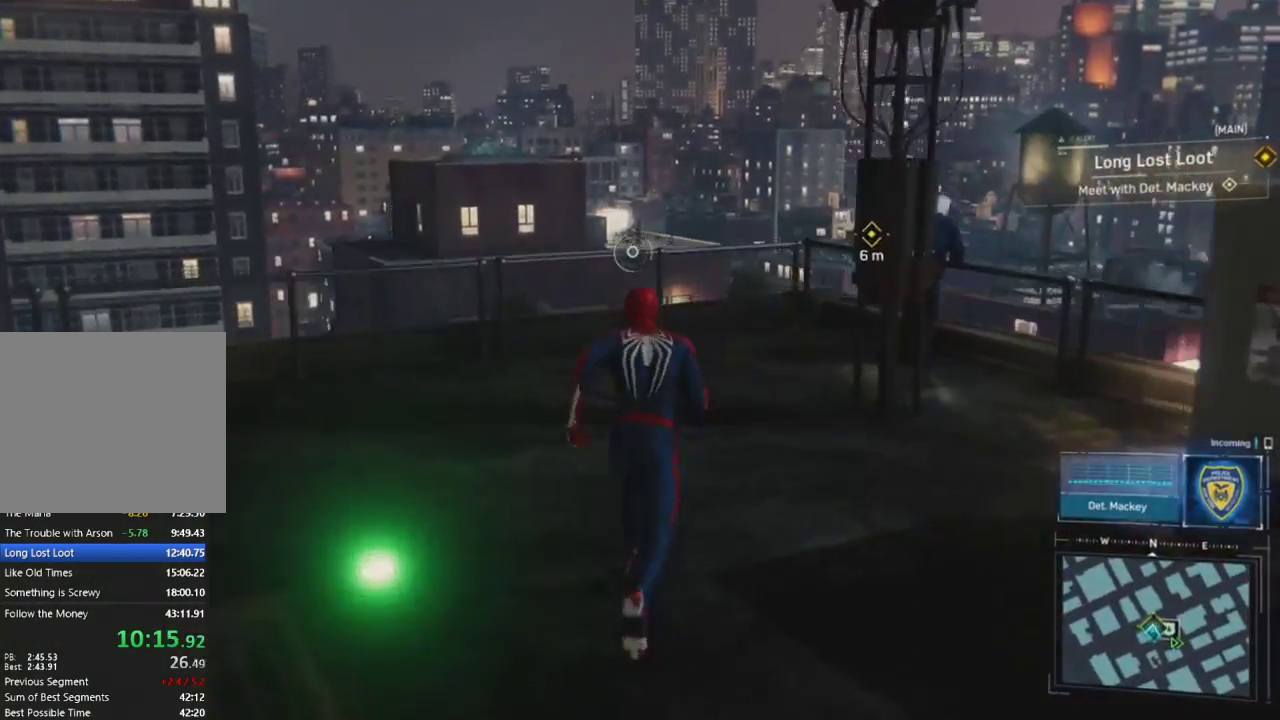
{"buttons": ["R2"], "left_stick": "up", "right_stick": "down-right", "events": []}
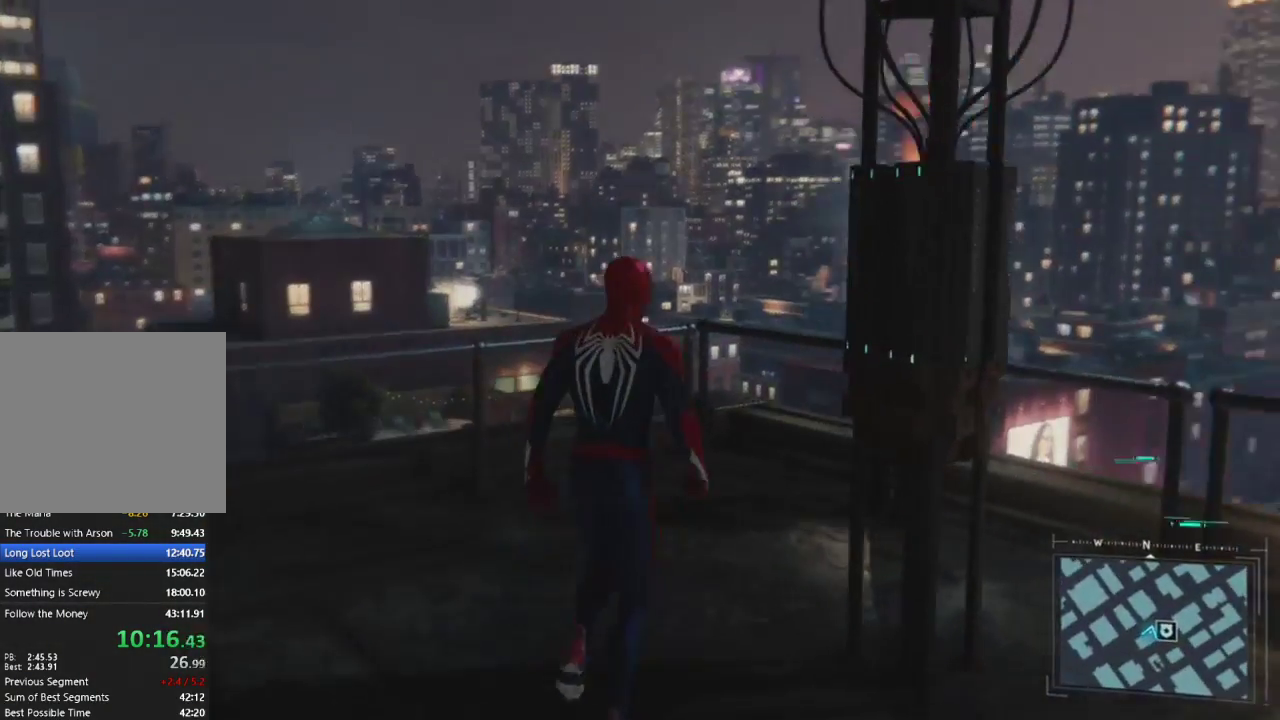
{"buttons": [], "left_stick": "up", "right_stick": "center", "events": [[100, "R2", "up"], [283, "right_stick", "center"]]}
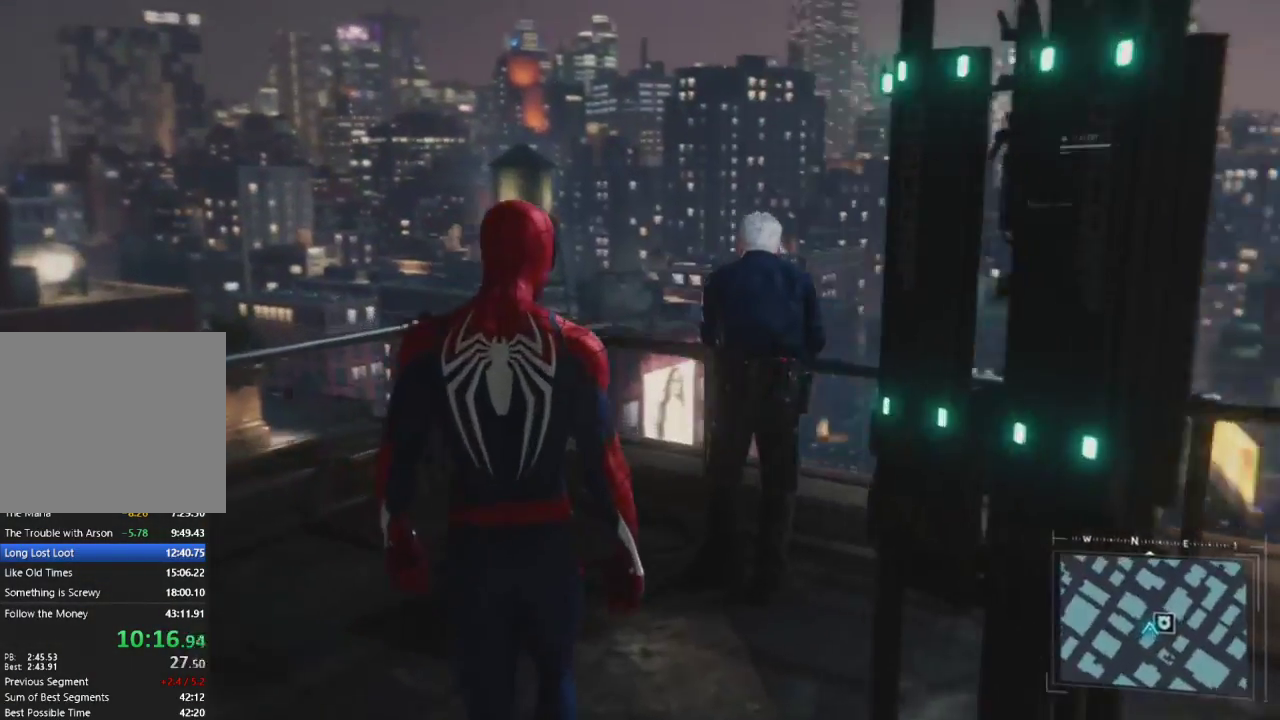
{"buttons": [], "left_stick": "up-left", "right_stick": "center", "events": [[150, "left_stick", "up-left"]]}
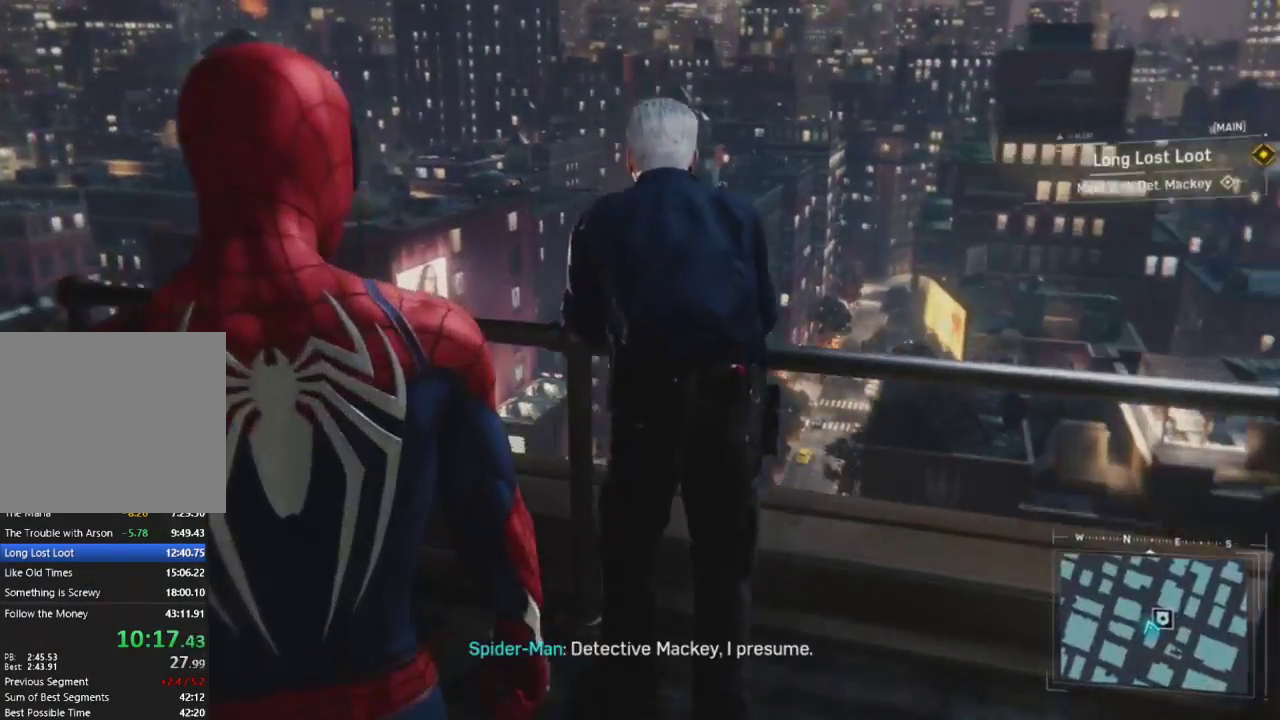
{"buttons": [], "left_stick": "up-left", "right_stick": "center", "events": []}
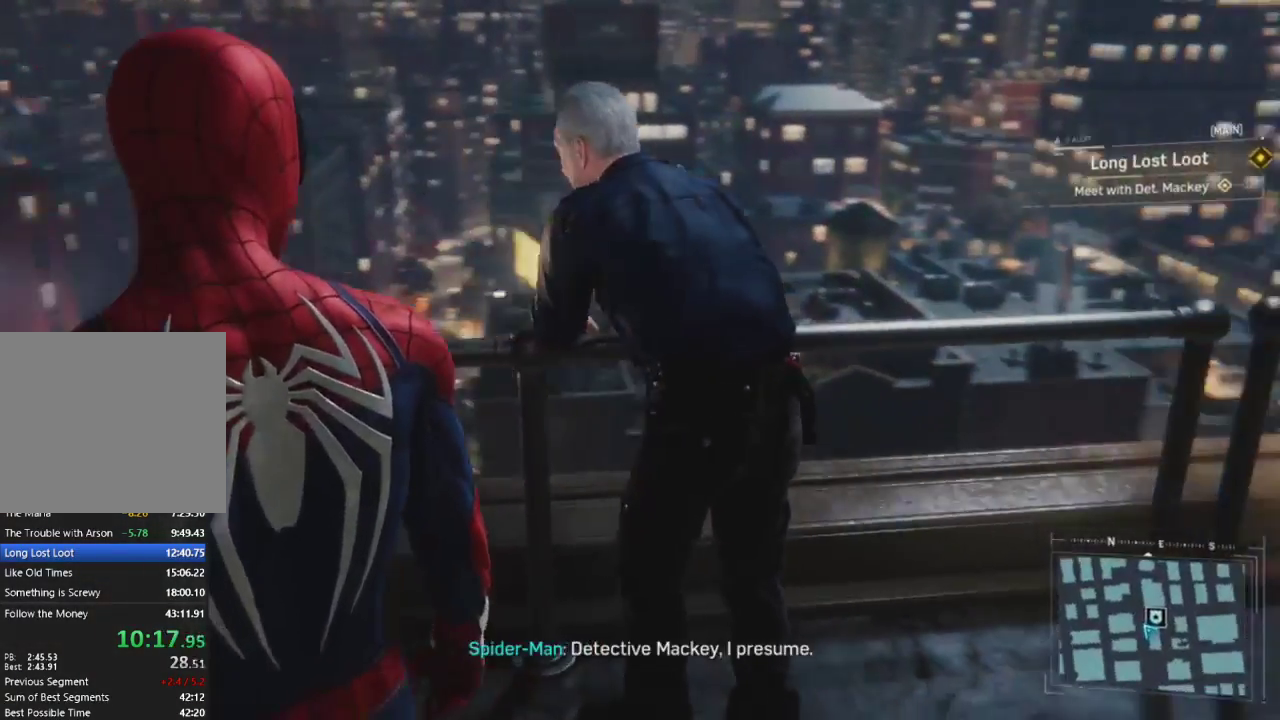
{"buttons": [], "left_stick": "center", "right_stick": "center", "events": [[133, "left_stick", "center"]]}
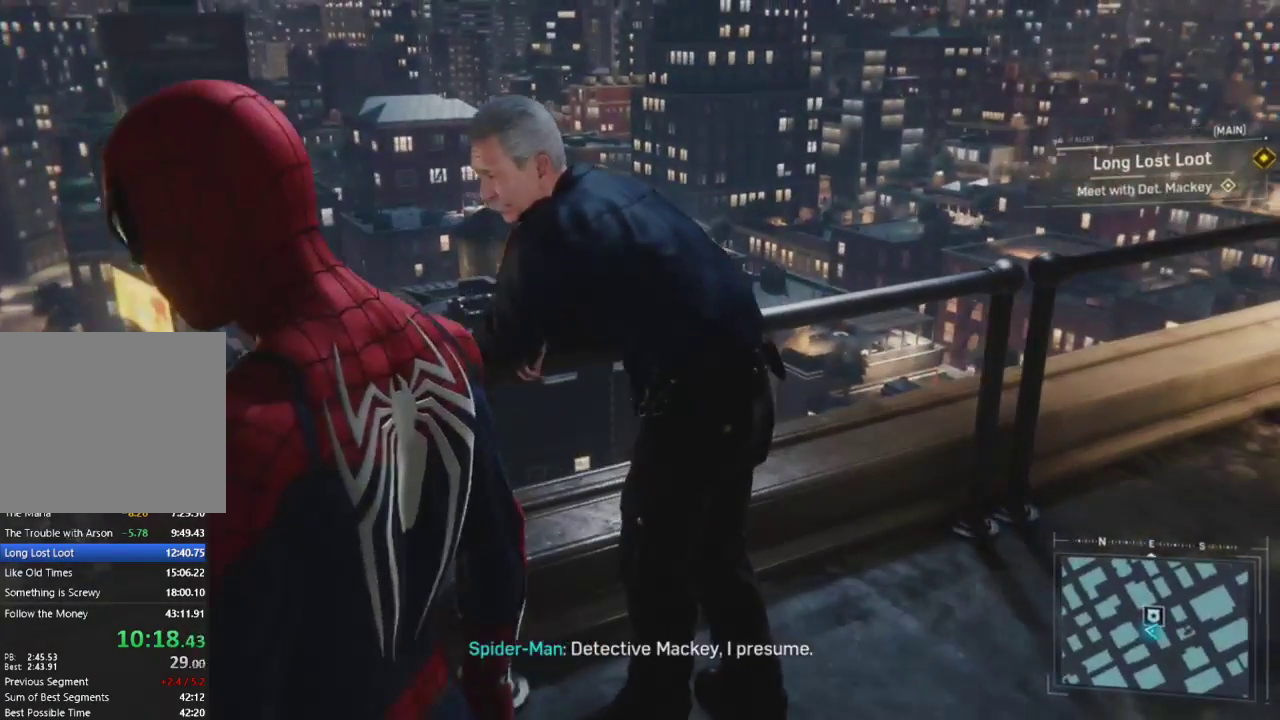
{"buttons": ["CROSS"], "left_stick": "center", "right_stick": "center", "events": [[450, "CROSS", "down"]]}
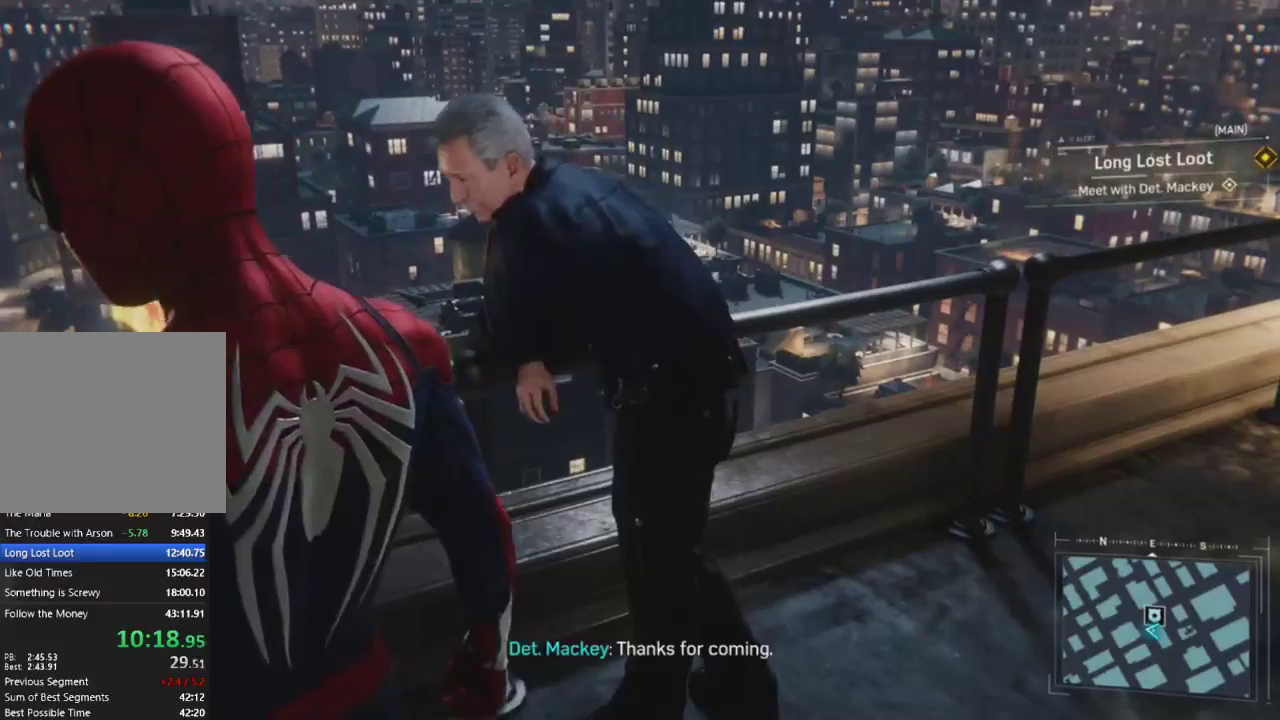
{"buttons": [], "left_stick": "left", "right_stick": "center", "events": [[67, "CROSS", "up"], [433, "left_stick", "left"]]}
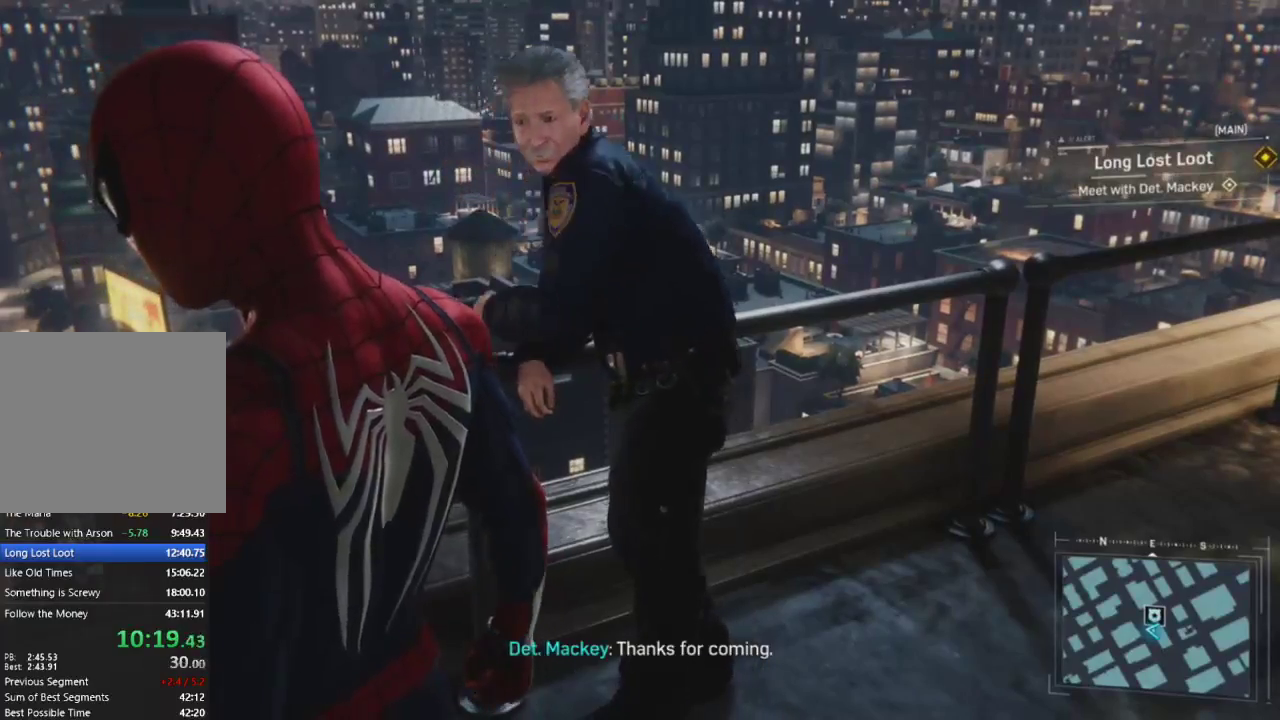
{"buttons": [], "left_stick": "down", "right_stick": "up-left", "events": [[17, "left_stick", "down-left"], [317, "left_stick", "down"], [333, "right_stick", "left"], [383, "right_stick", "up-left"]]}
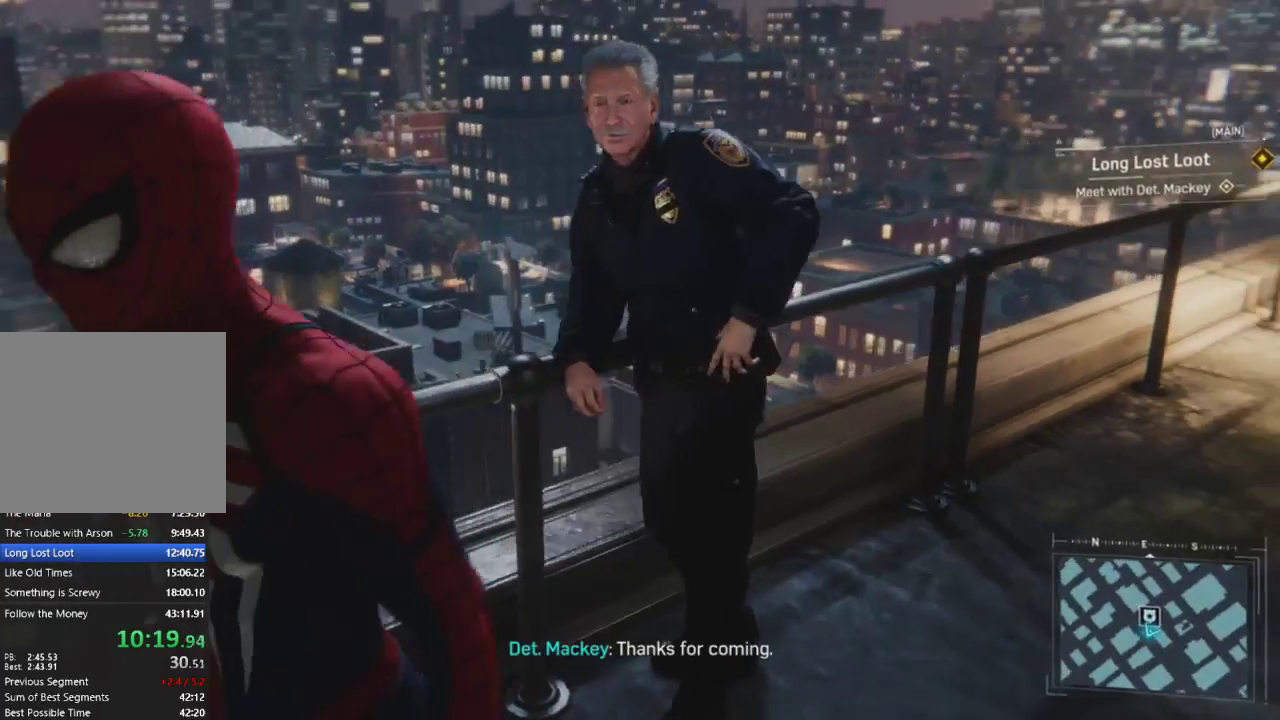
{"buttons": [], "left_stick": "down-right", "right_stick": "up-left", "events": [[117, "left_stick", "down-right"]]}
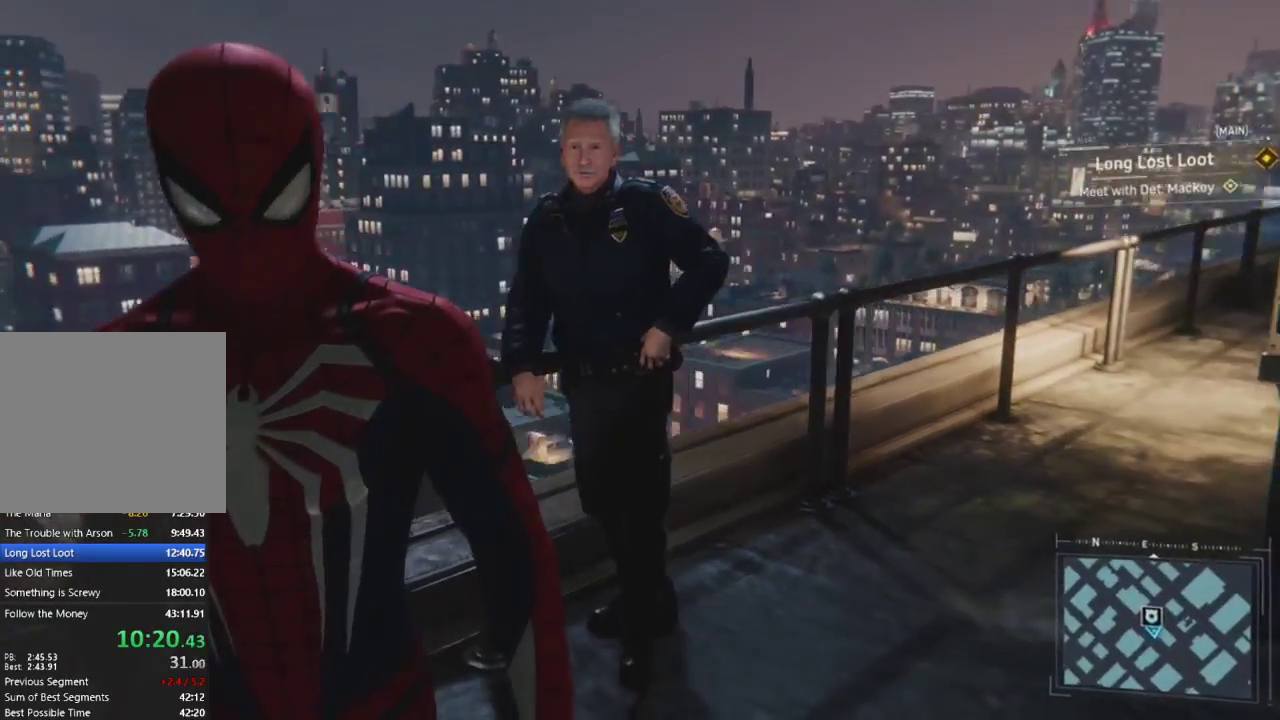
{"buttons": [], "left_stick": "up-left", "right_stick": "center", "events": [[100, "right_stick", "center"], [133, "left_stick", "right"], [367, "left_stick", "center"], [433, "left_stick", "up-left"]]}
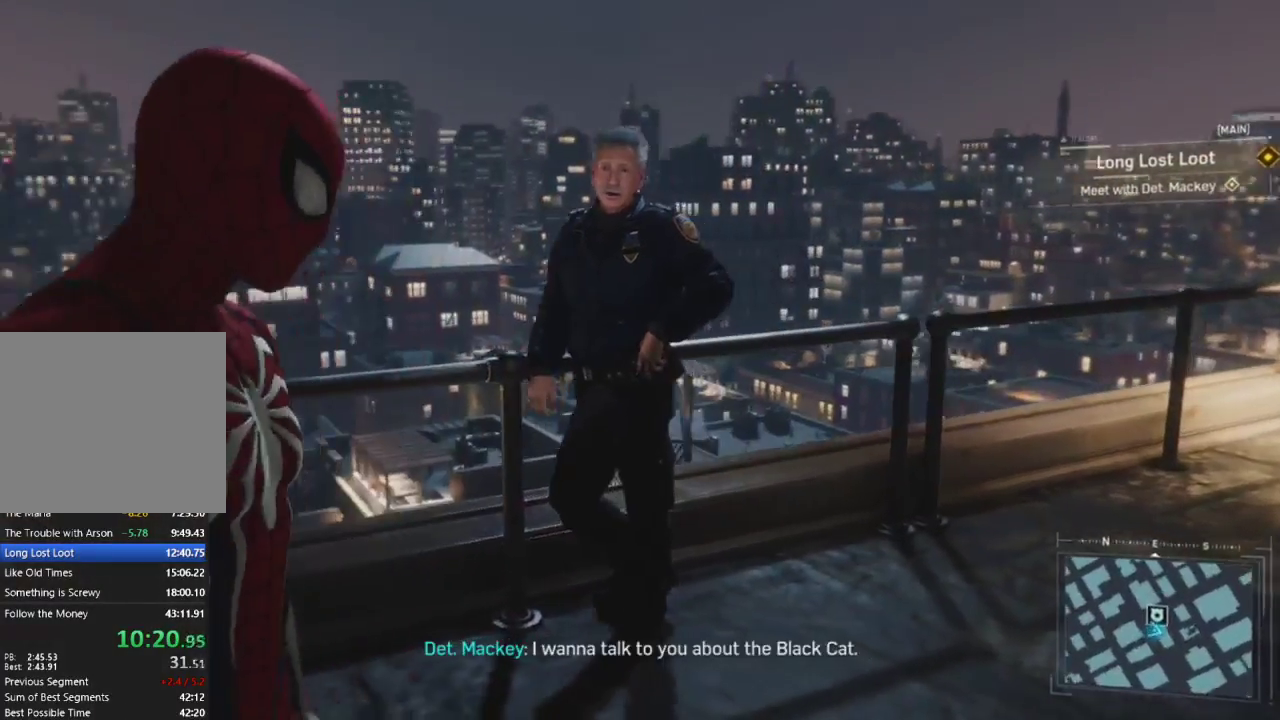
{"buttons": [], "left_stick": "center", "right_stick": "center", "events": [[117, "left_stick", "center"]]}
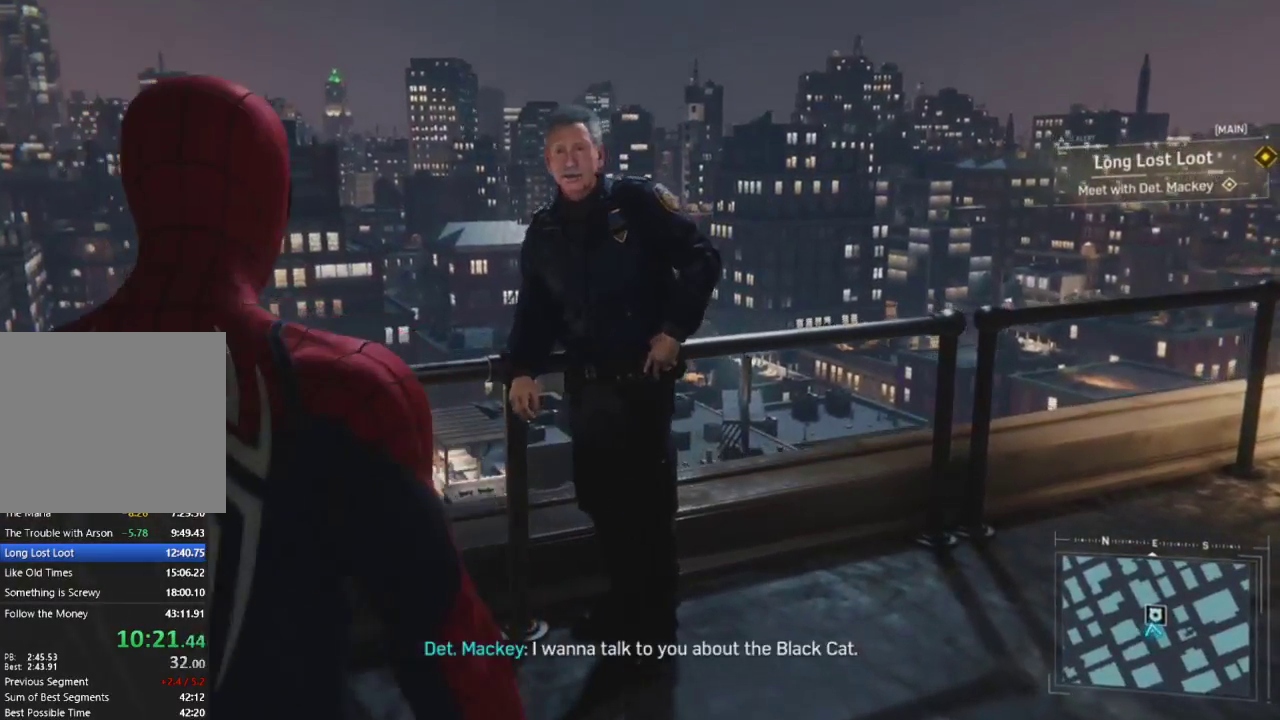
{"buttons": [], "left_stick": "center", "right_stick": "center", "events": []}
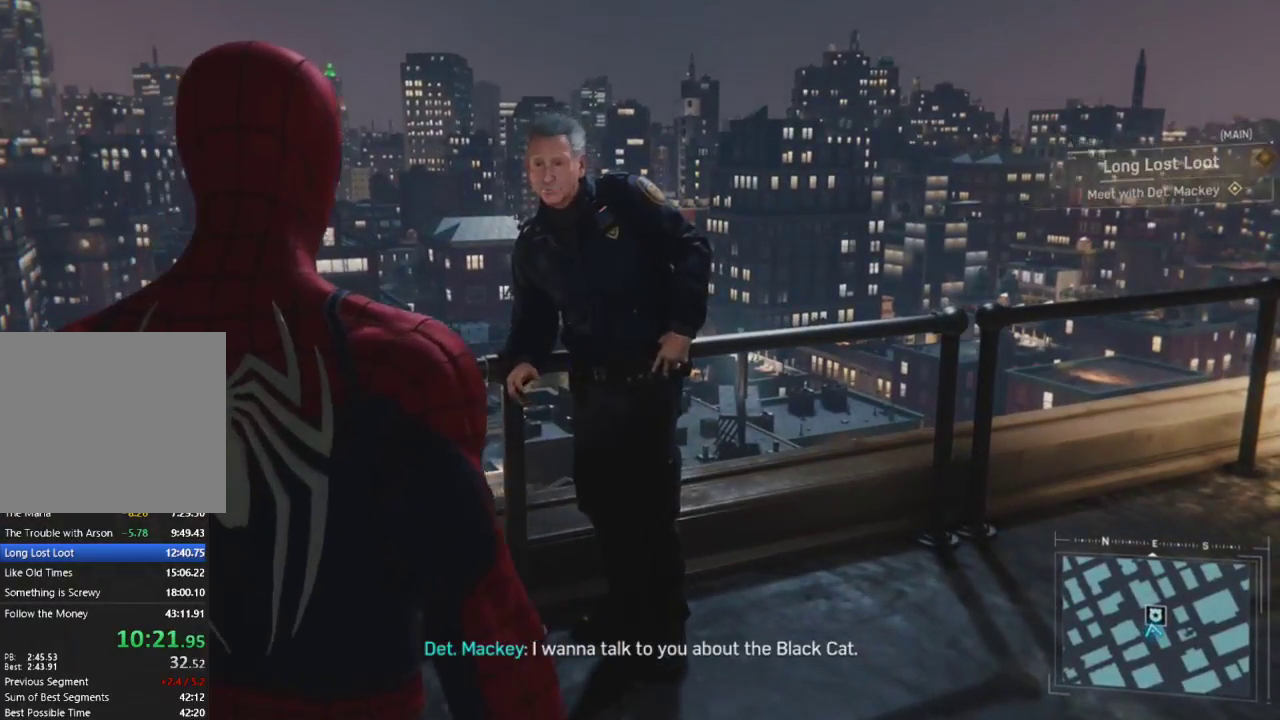
{"buttons": [], "left_stick": "center", "right_stick": "center", "events": []}
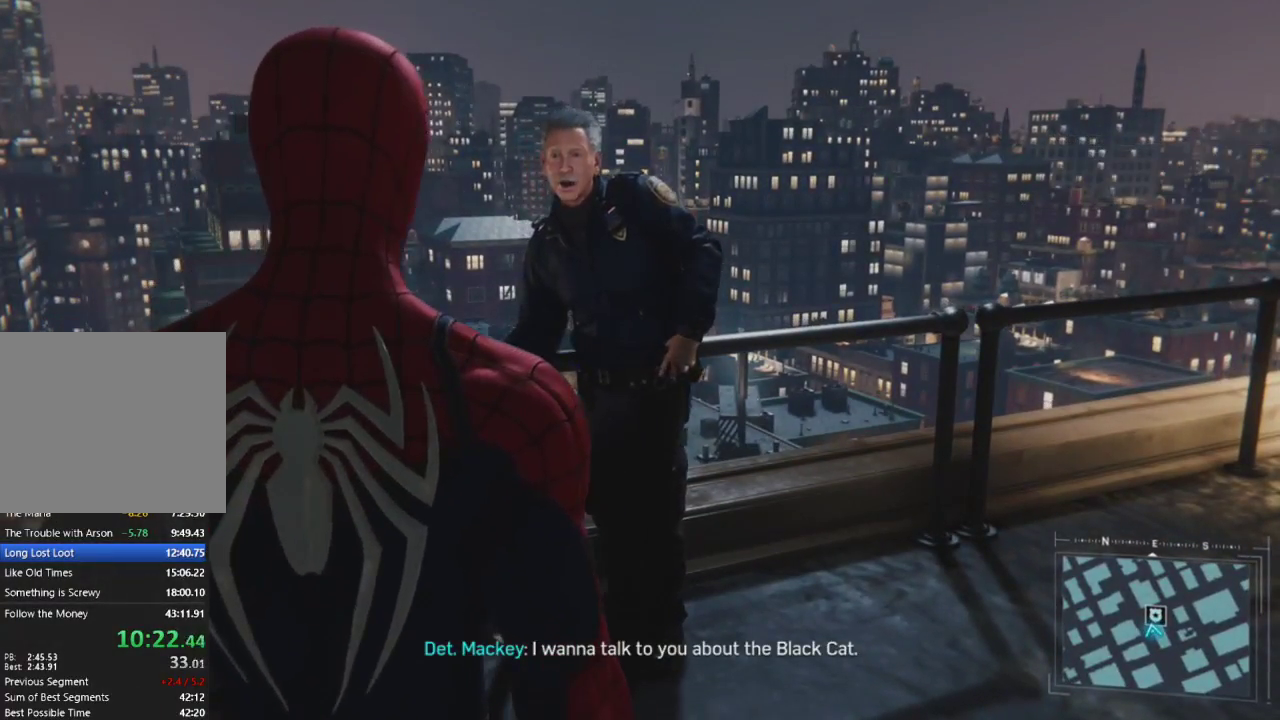
{"buttons": [], "left_stick": "center", "right_stick": "center", "events": []}
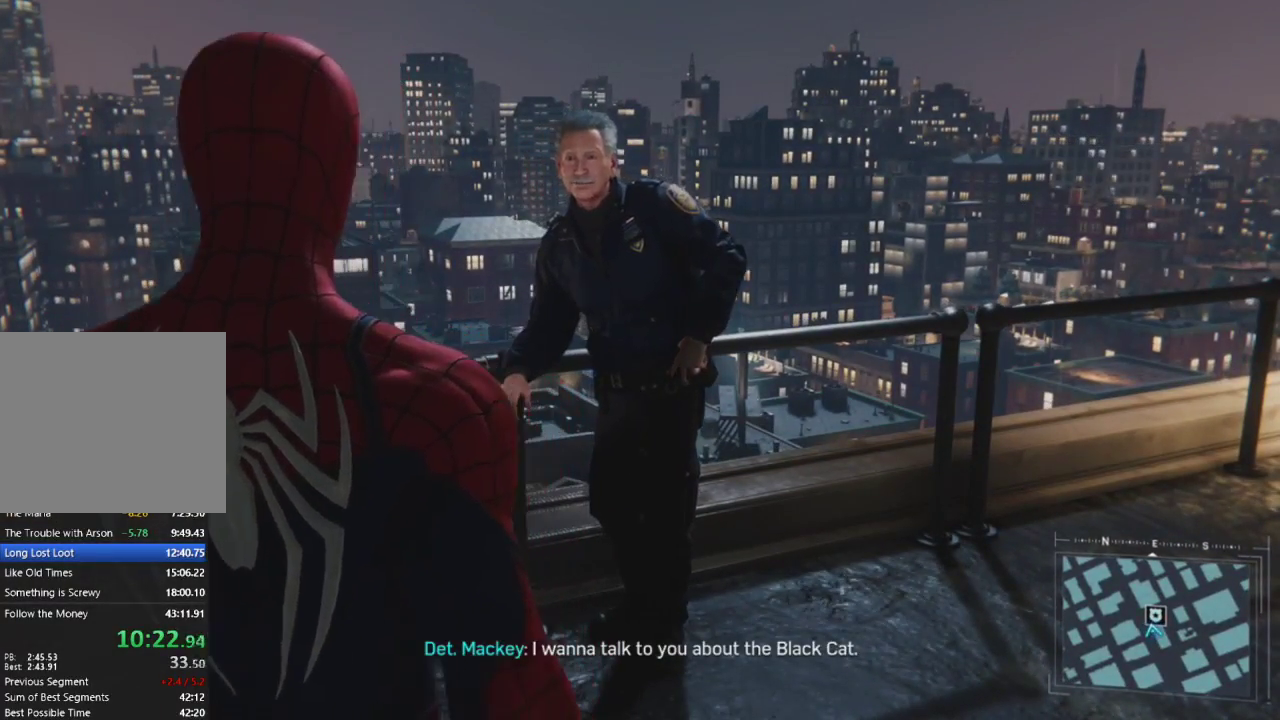
{"buttons": [], "left_stick": "center", "right_stick": "center", "events": []}
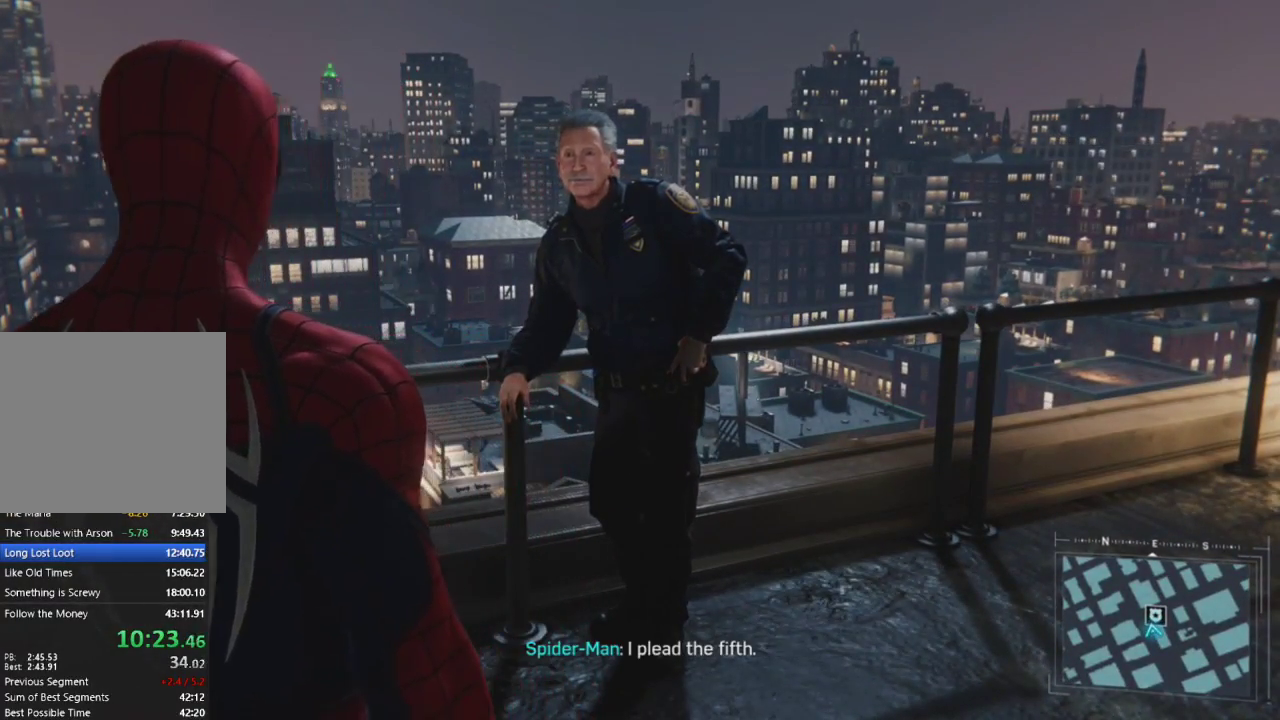
{"buttons": [], "left_stick": "center", "right_stick": "center", "events": []}
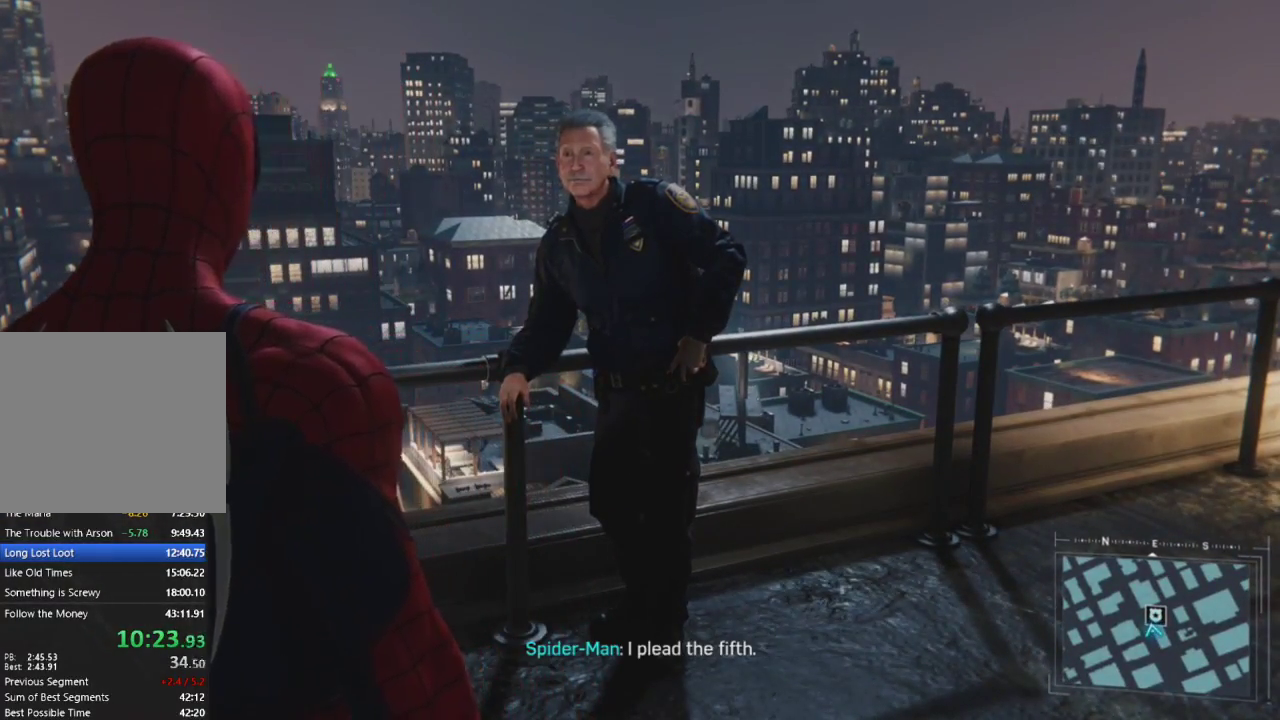
{"buttons": [], "left_stick": "center", "right_stick": "center", "events": []}
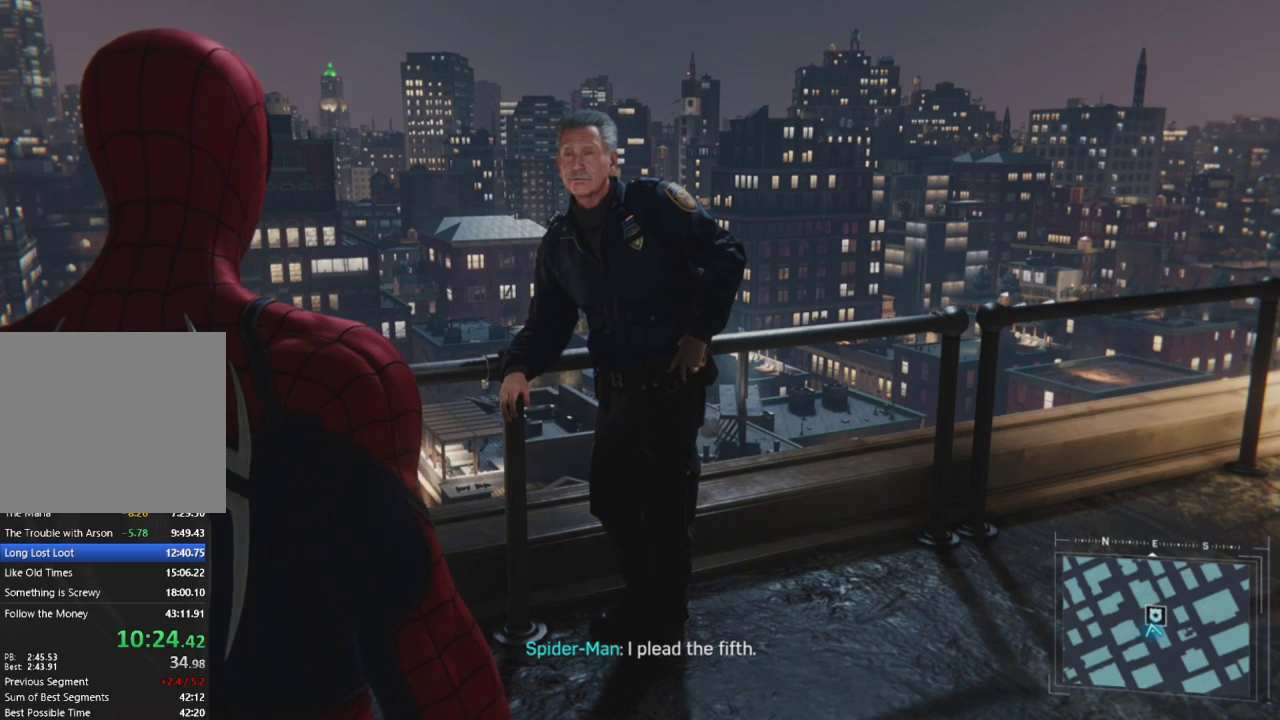
{"buttons": [], "left_stick": "center", "right_stick": "center", "events": [[183, "left_stick", "up-left"], [367, "left_stick", "center"]]}
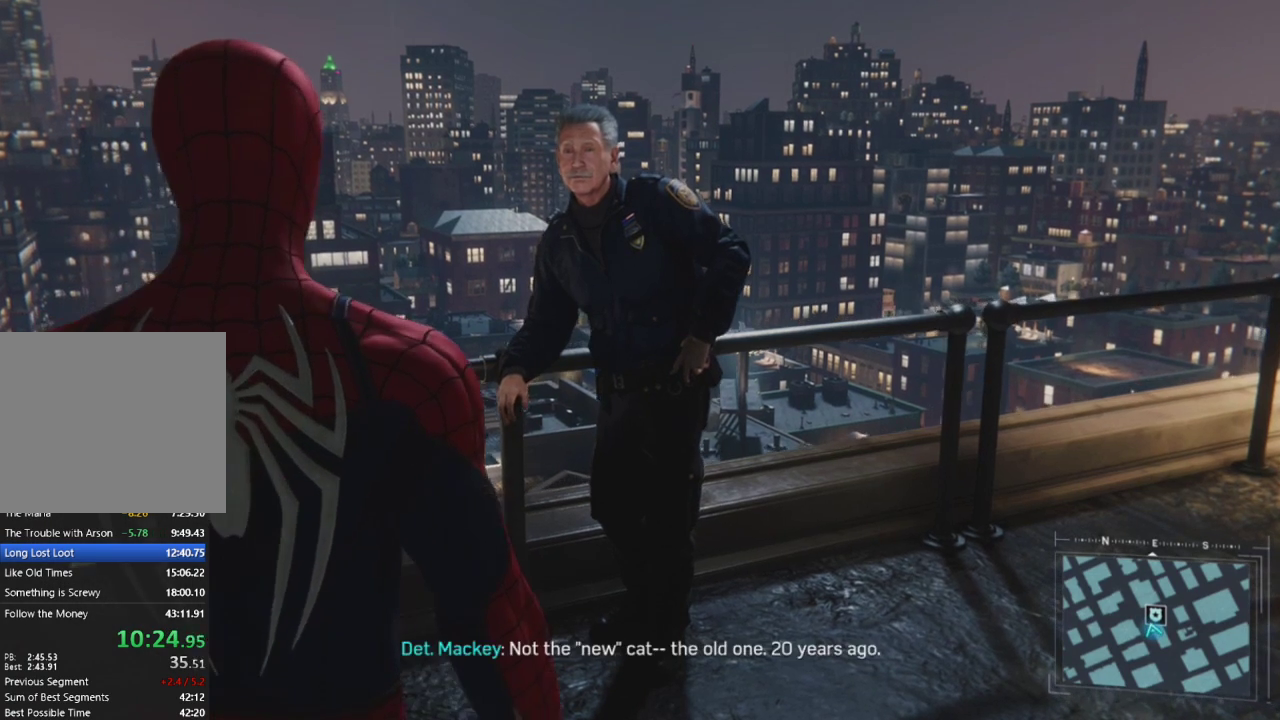
{"buttons": [], "left_stick": "center", "right_stick": "up-left", "events": [[50, "right_stick", "up-left"]]}
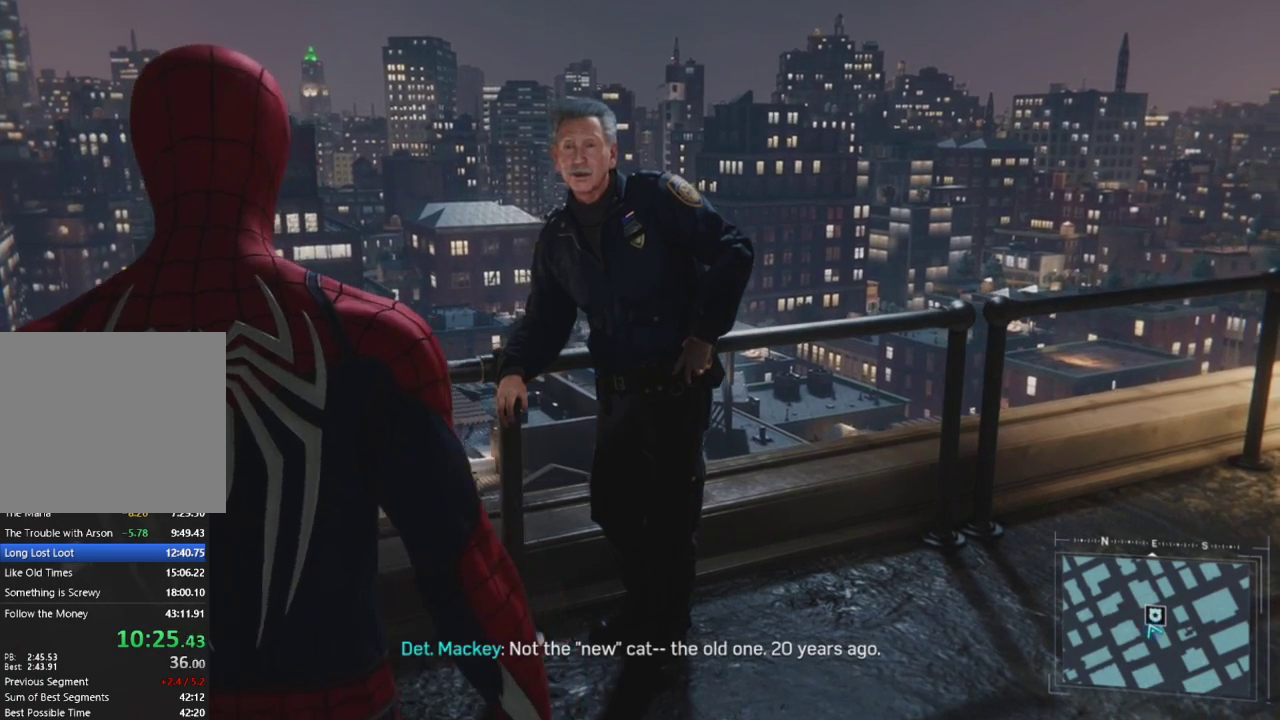
{"buttons": [], "left_stick": "center", "right_stick": "center", "events": [[67, "right_stick", "center"]]}